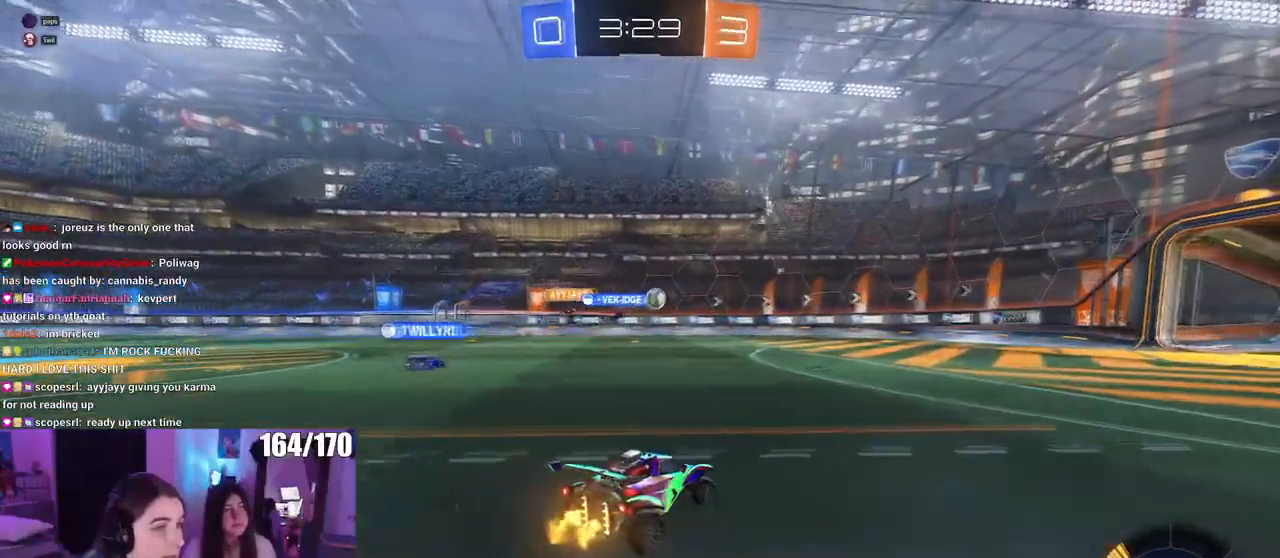
Gameplay with a controller (PlayStation layout); each line is a JSON object with the inputs held at the frame after it. "events" lists button and stick changes between this image and that frame as [ms after this image, input, new state], when the widget could be followed in between. Not read: R2.
{"buttons": [], "left_stick": "right", "right_stick": "center", "events": [[50, "left_stick", "right"], [284, "L2", "down"], [501, "L2", "up"]]}
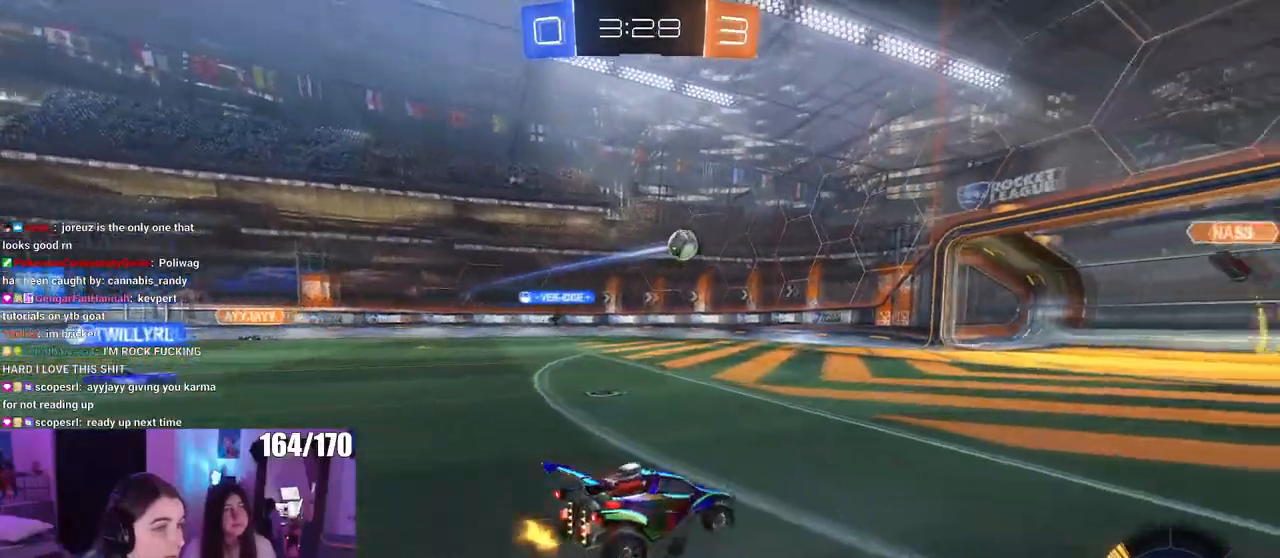
{"buttons": [], "left_stick": "center", "right_stick": "center", "events": [[150, "left_stick", "center"], [166, "L2", "down"], [367, "L2", "up"]]}
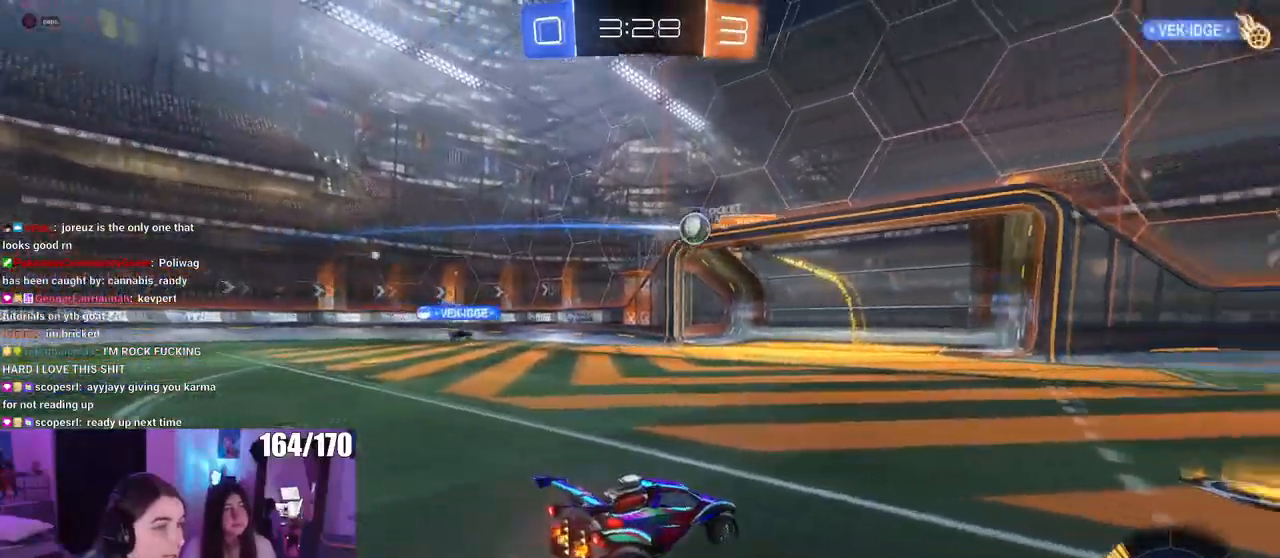
{"buttons": [], "left_stick": "down-left", "right_stick": "center", "events": [[284, "left_stick", "down-left"], [334, "L2", "down"], [501, "L2", "up"]]}
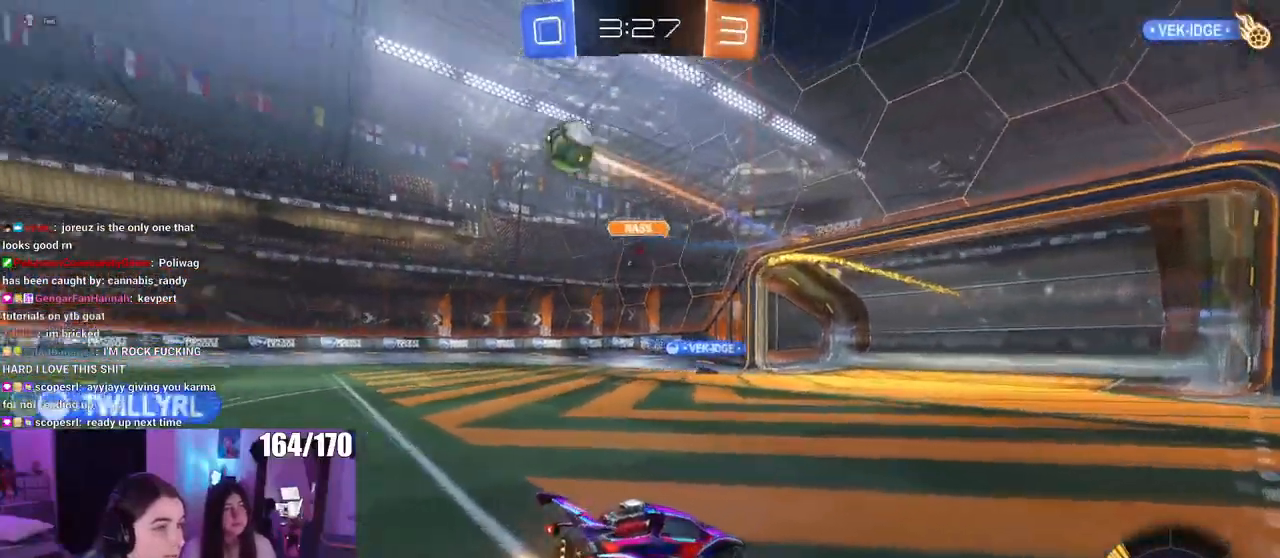
{"buttons": [], "left_stick": "right", "right_stick": "center", "events": [[67, "left_stick", "right"], [284, "SQUARE", "down"], [417, "SQUARE", "up"]]}
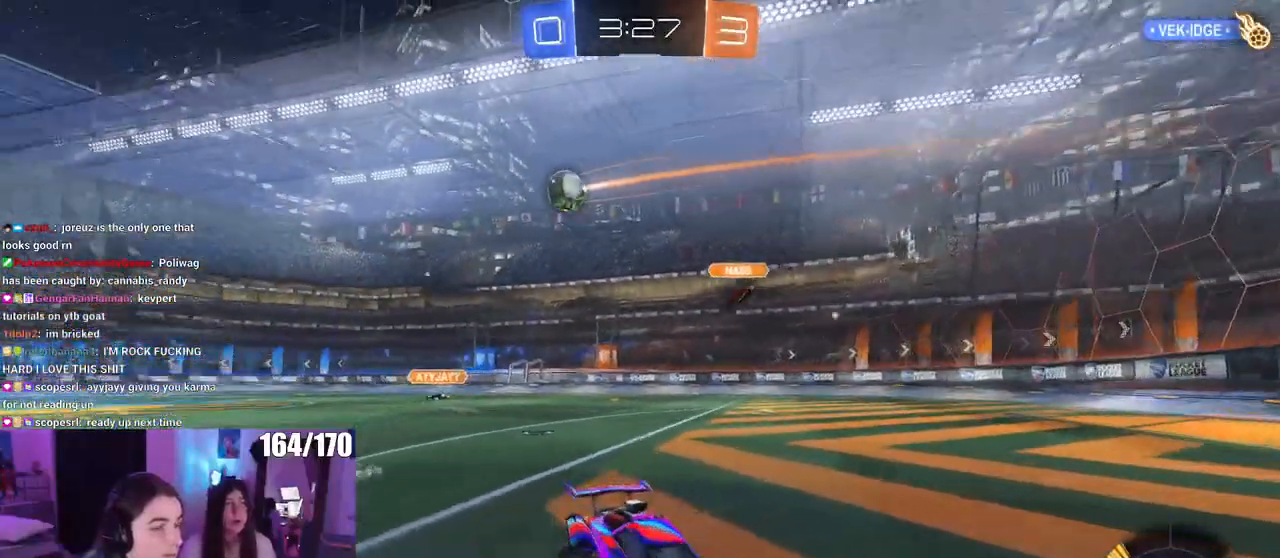
{"buttons": ["R1"], "left_stick": "right", "right_stick": "center", "events": [[401, "R1", "down"]]}
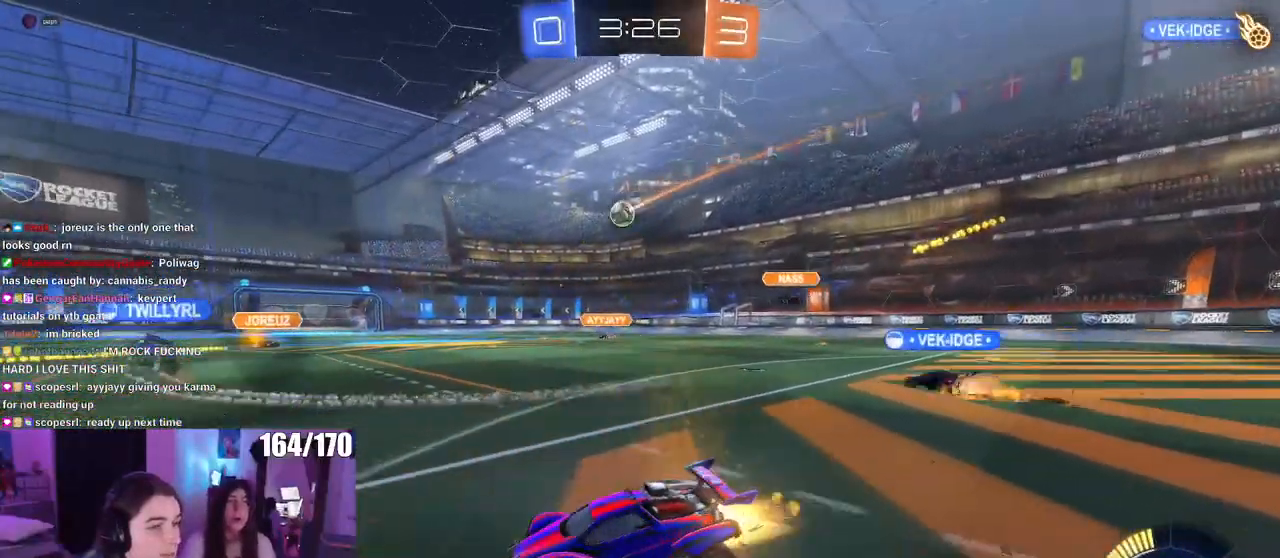
{"buttons": ["R1"], "left_stick": "right", "right_stick": "center", "events": []}
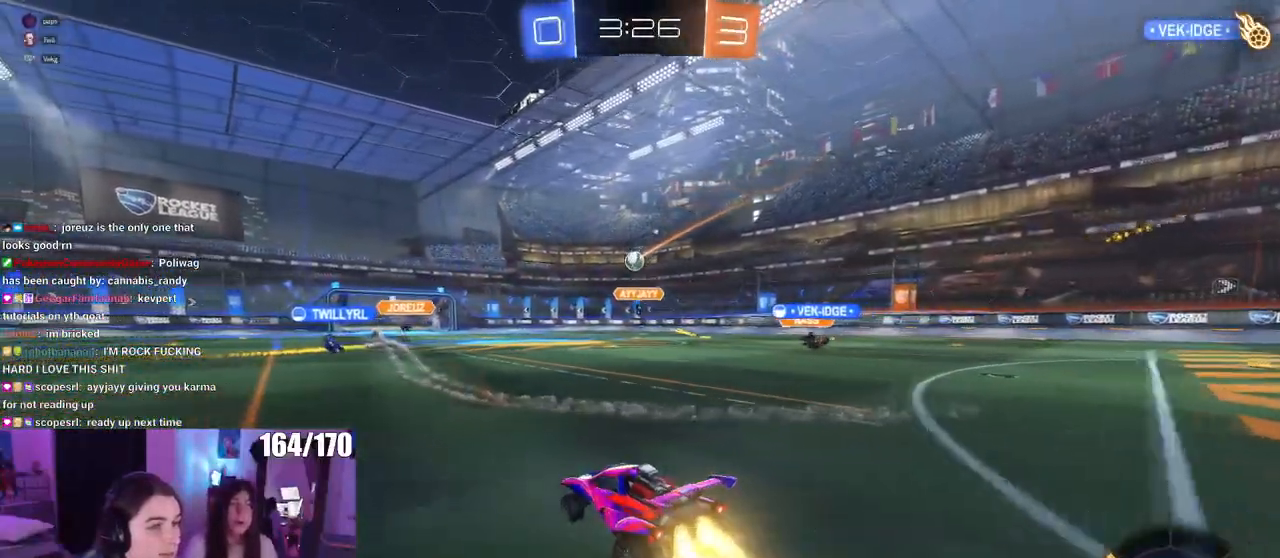
{"buttons": ["SQUARE", "R1"], "left_stick": "down-left", "right_stick": "center", "events": [[184, "CROSS", "down"], [184, "left_stick", "up"], [251, "left_stick", "up-left"], [267, "CROSS", "up"], [334, "CROSS", "down"], [384, "SQUARE", "down"], [384, "left_stick", "down-left"], [401, "CROSS", "up"]]}
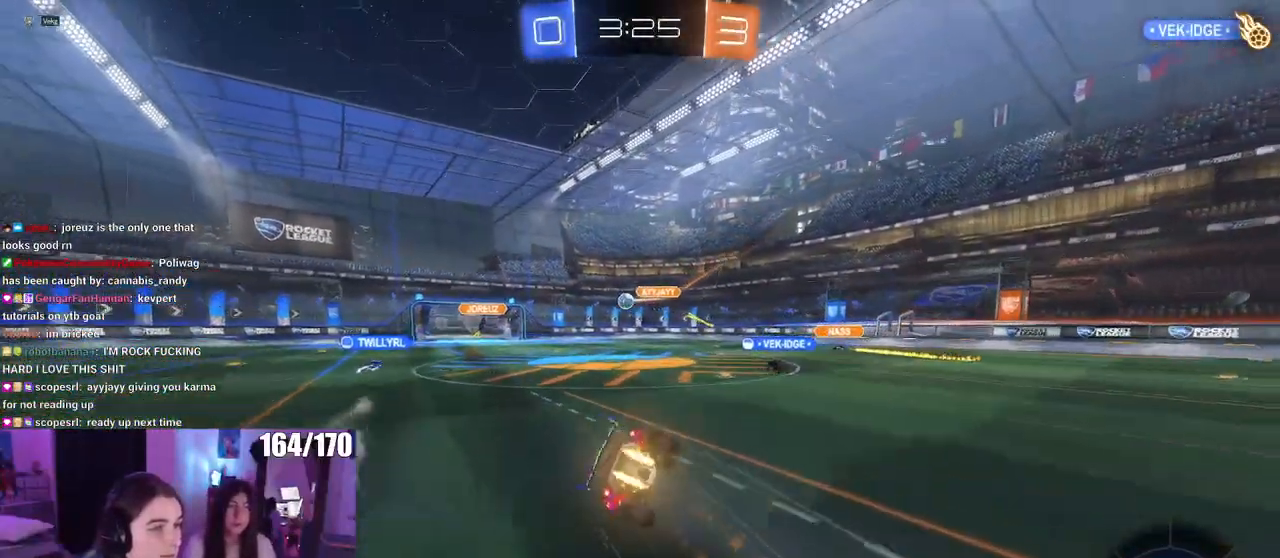
{"buttons": ["SQUARE"], "left_stick": "down-left", "right_stick": "center", "events": [[67, "R1", "up"]]}
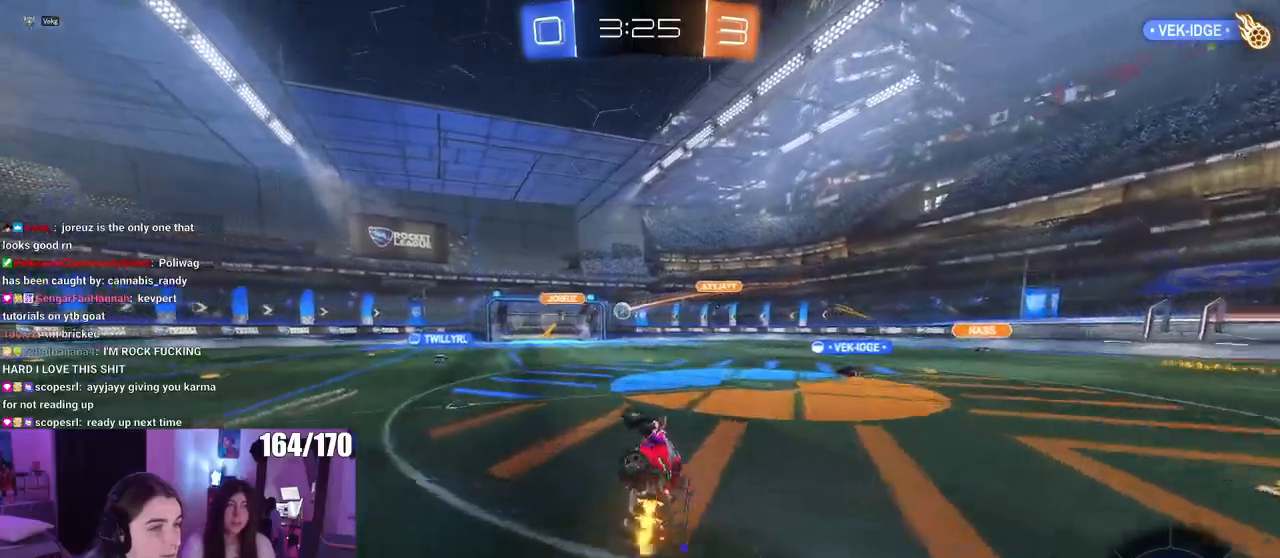
{"buttons": [], "left_stick": "center", "right_stick": "center", "events": [[234, "SQUARE", "up"], [334, "left_stick", "center"]]}
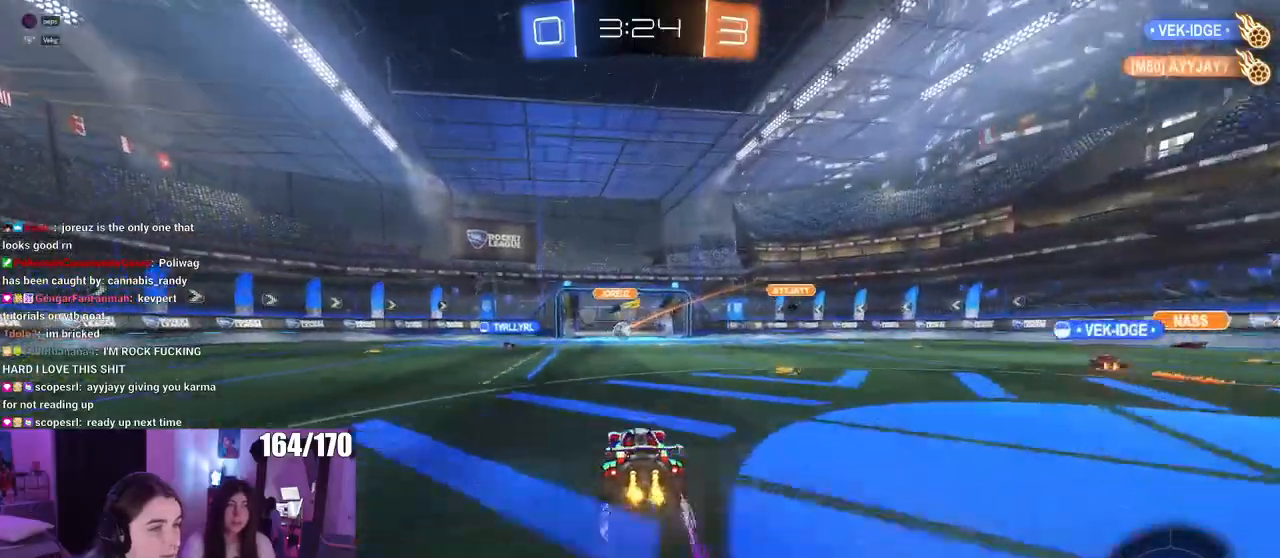
{"buttons": [], "left_stick": "center", "right_stick": "center", "events": []}
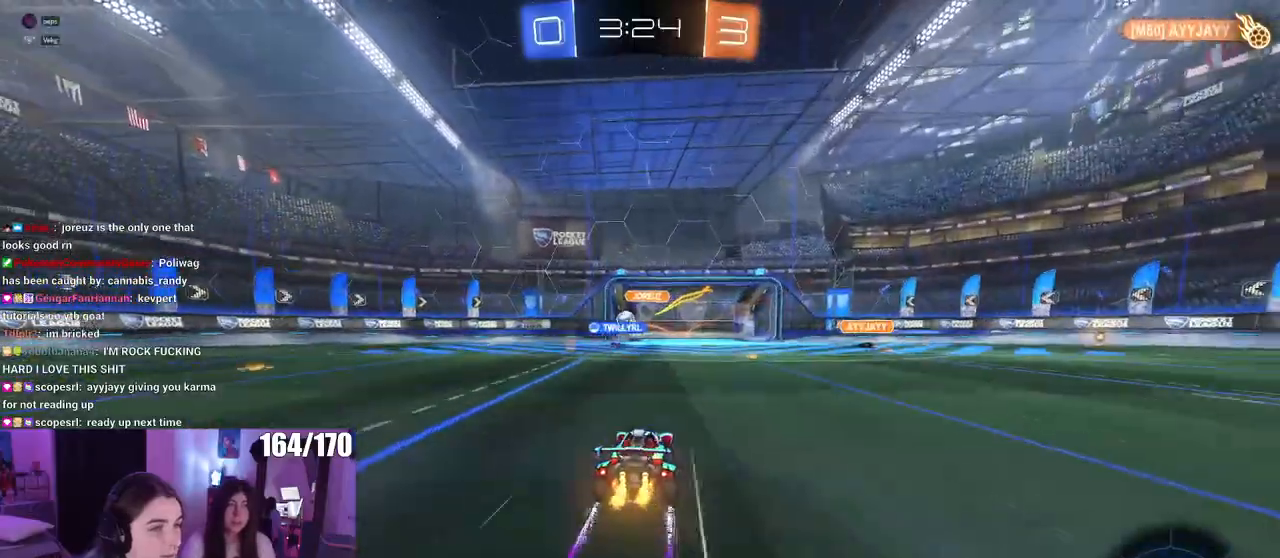
{"buttons": [], "left_stick": "center", "right_stick": "center", "events": [[167, "left_stick", "left"], [334, "left_stick", "center"]]}
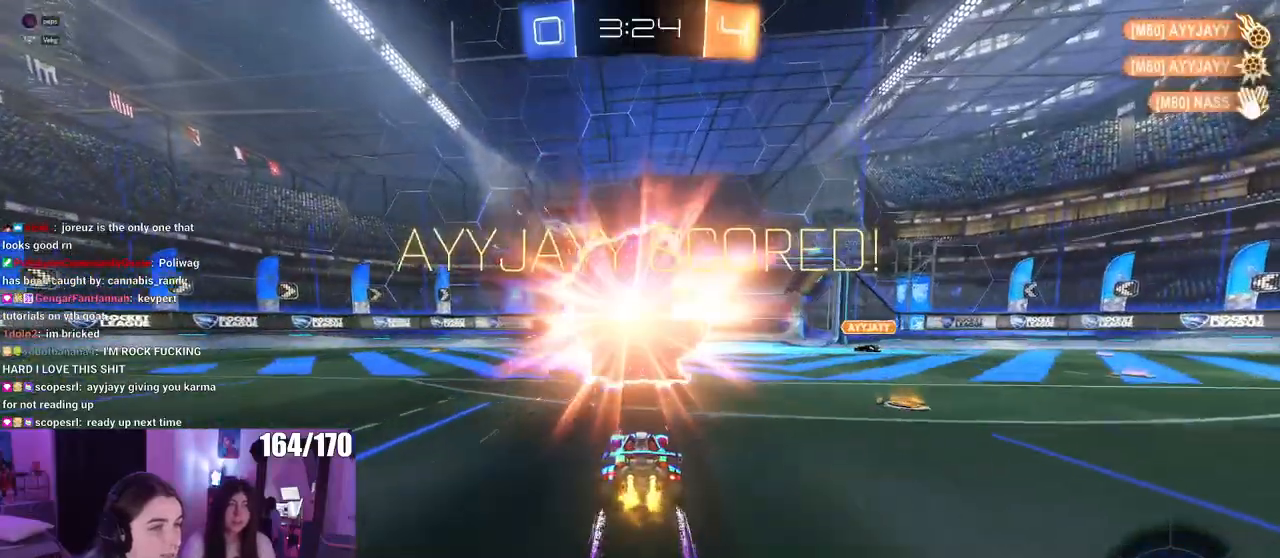
{"buttons": [], "left_stick": "center", "right_stick": "center", "events": []}
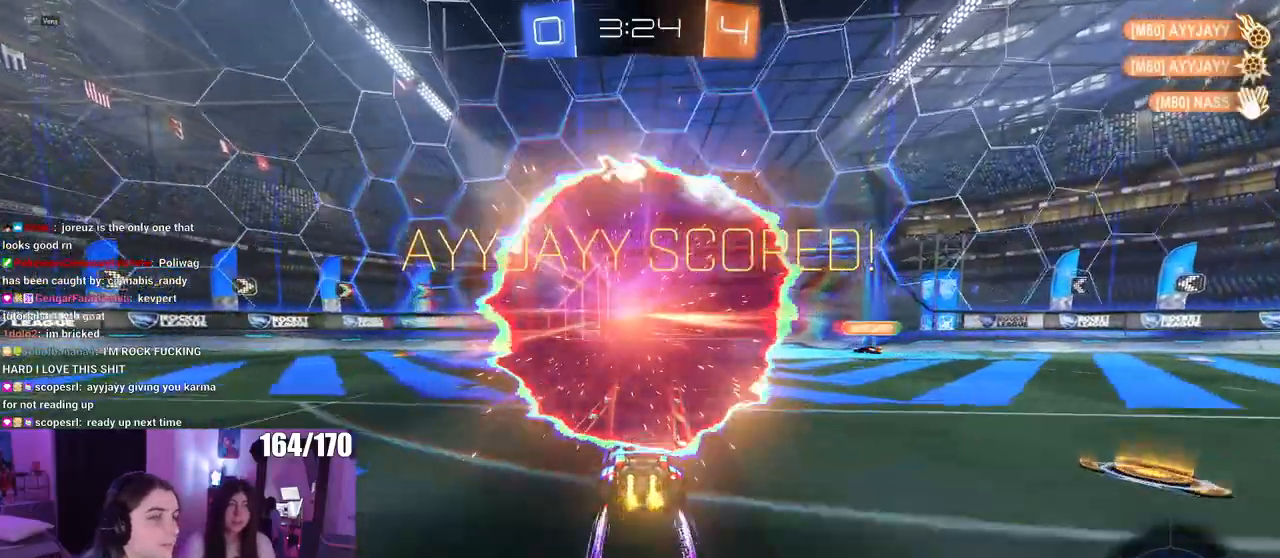
{"buttons": [], "left_stick": "center", "right_stick": "center", "events": []}
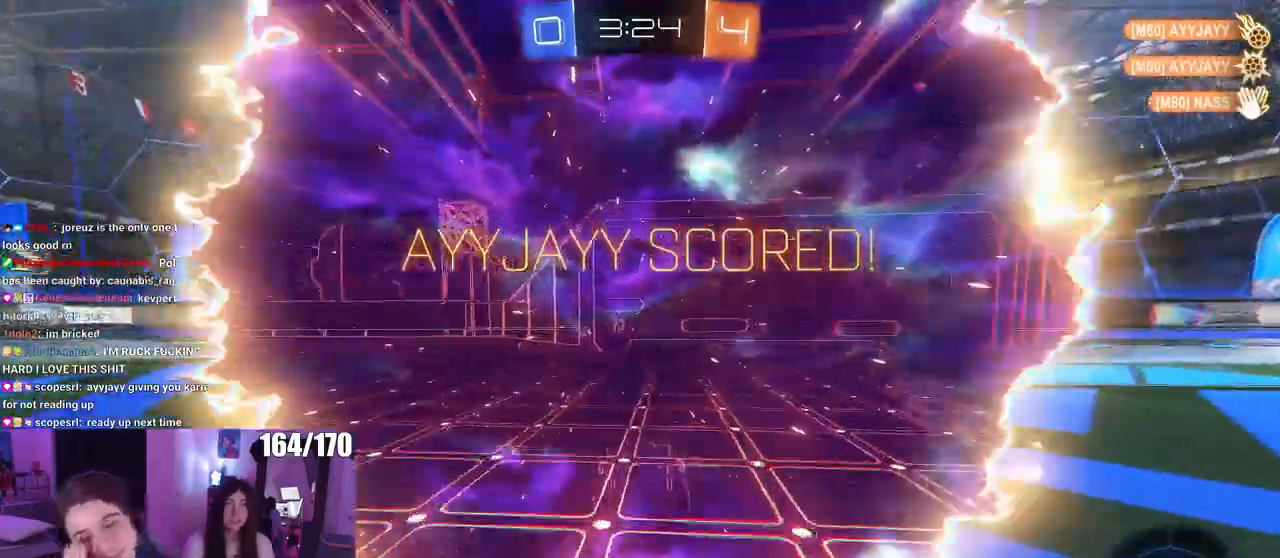
{"buttons": [], "left_stick": "center", "right_stick": "center", "events": []}
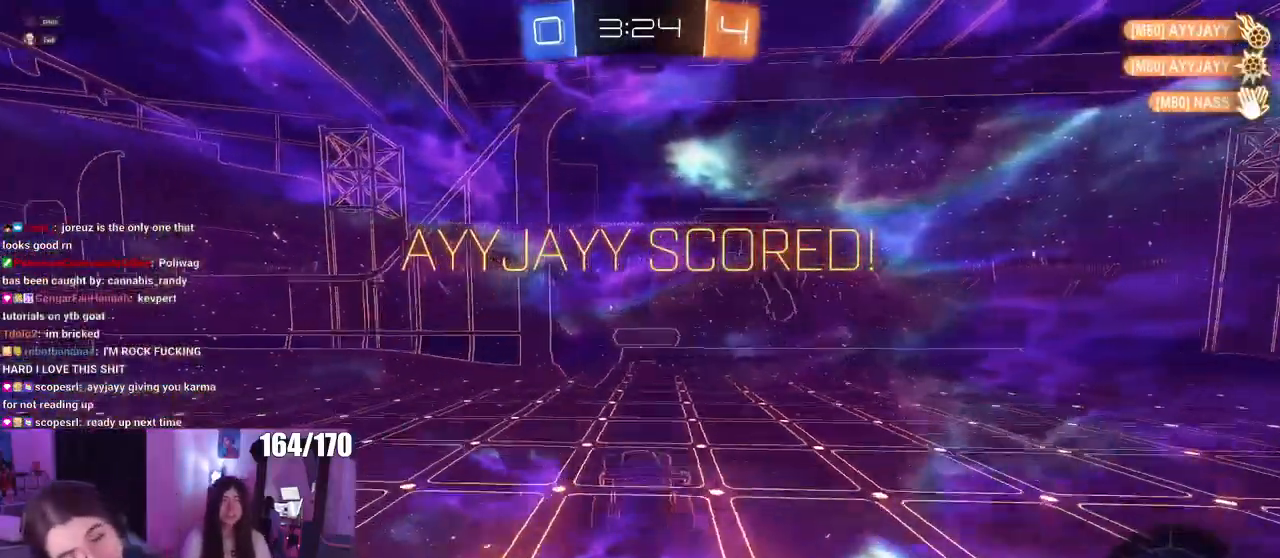
{"buttons": [], "left_stick": "center", "right_stick": "center", "events": []}
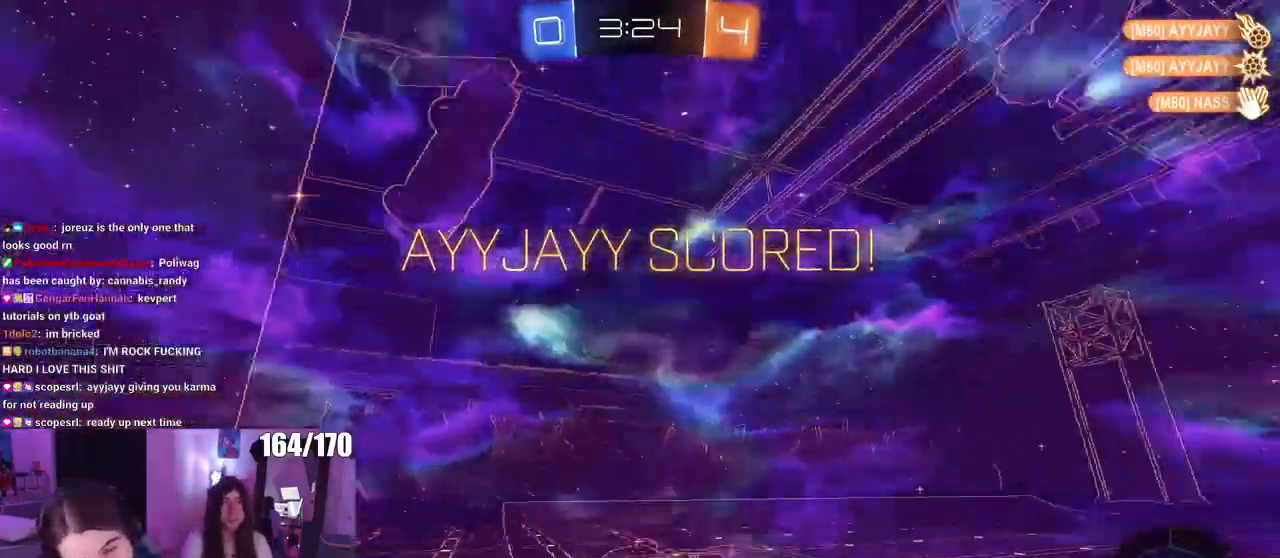
{"buttons": [], "left_stick": "center", "right_stick": "center", "events": []}
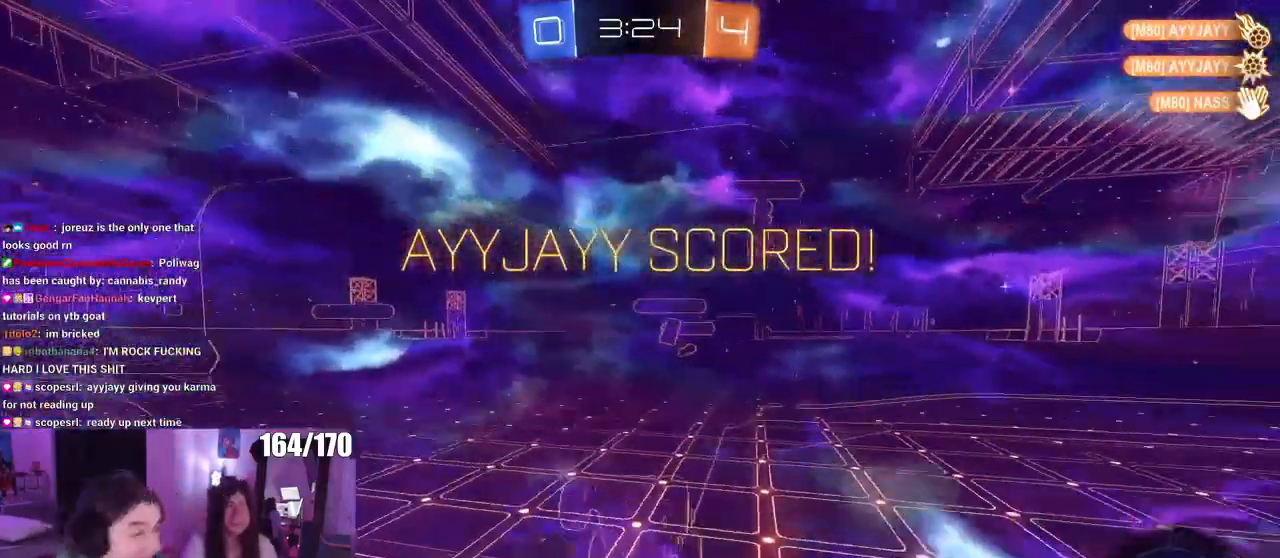
{"buttons": [], "left_stick": "center", "right_stick": "center", "events": [[317, "CROSS", "down"], [501, "CROSS", "up"]]}
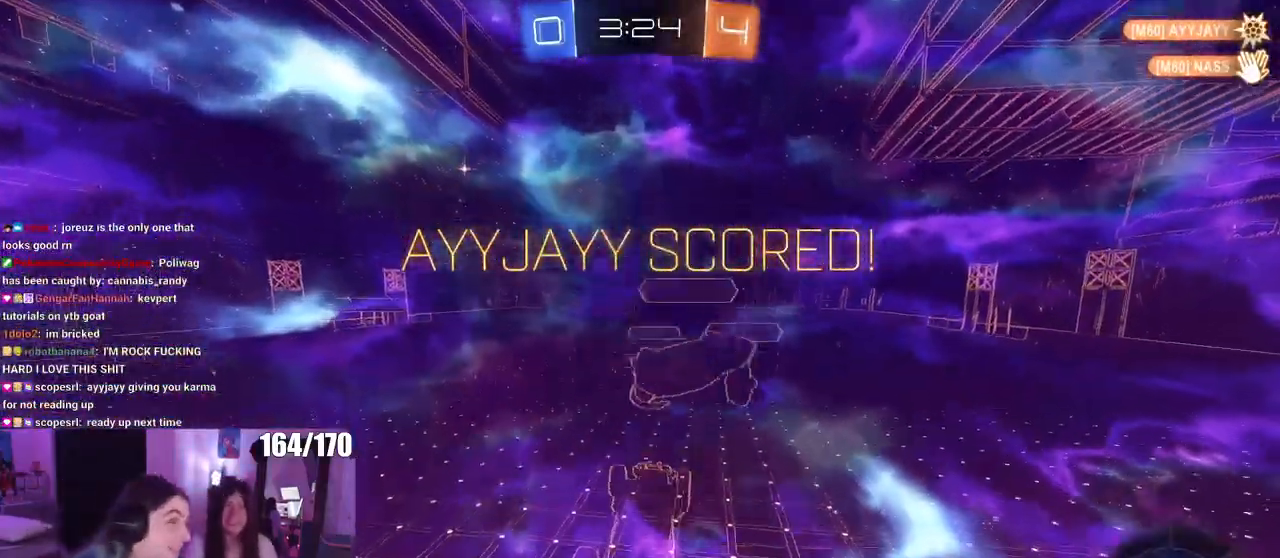
{"buttons": ["CROSS"], "left_stick": "center", "right_stick": "center", "events": [[50, "CROSS", "down"], [183, "CROSS", "up"], [250, "CROSS", "down"], [400, "CROSS", "up"], [467, "CROSS", "down"]]}
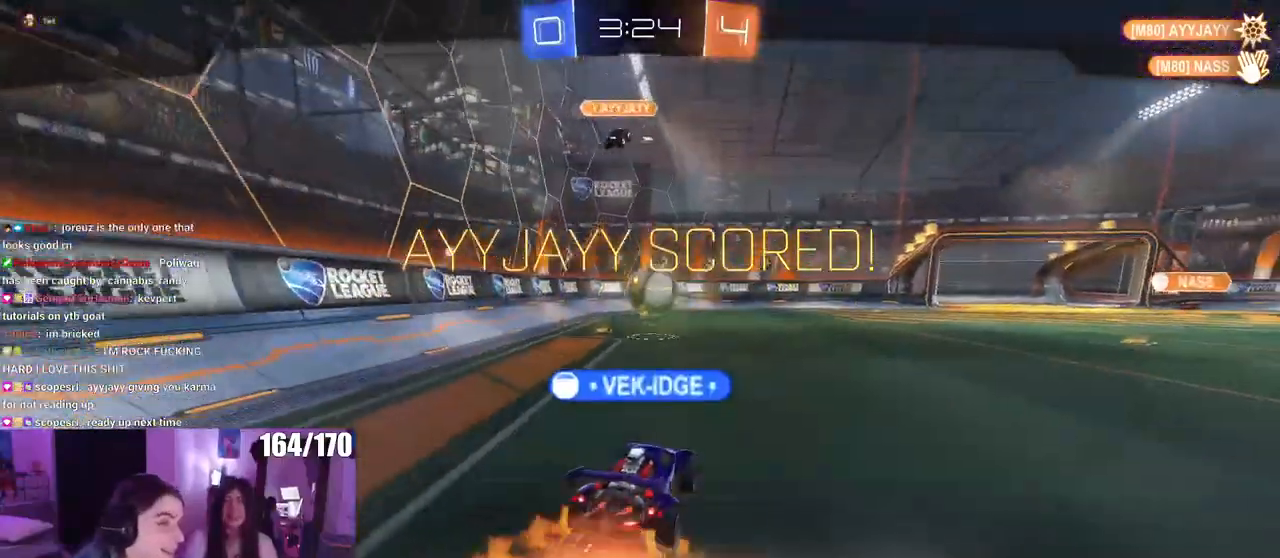
{"buttons": ["CROSS"], "left_stick": "center", "right_stick": "center", "events": [[100, "CROSS", "up"], [151, "CROSS", "down"], [284, "CROSS", "up"], [384, "CROSS", "down"]]}
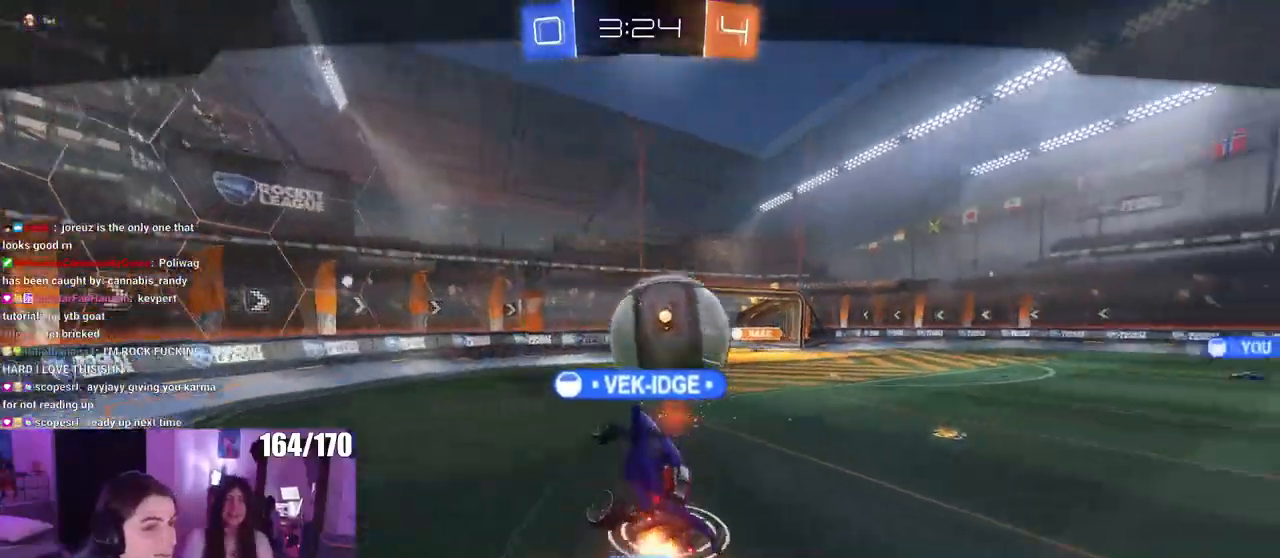
{"buttons": [], "left_stick": "center", "right_stick": "center", "events": [[17, "CROSS", "up"], [100, "CROSS", "down"], [233, "CROSS", "up"], [300, "CROSS", "down"], [450, "CROSS", "up"]]}
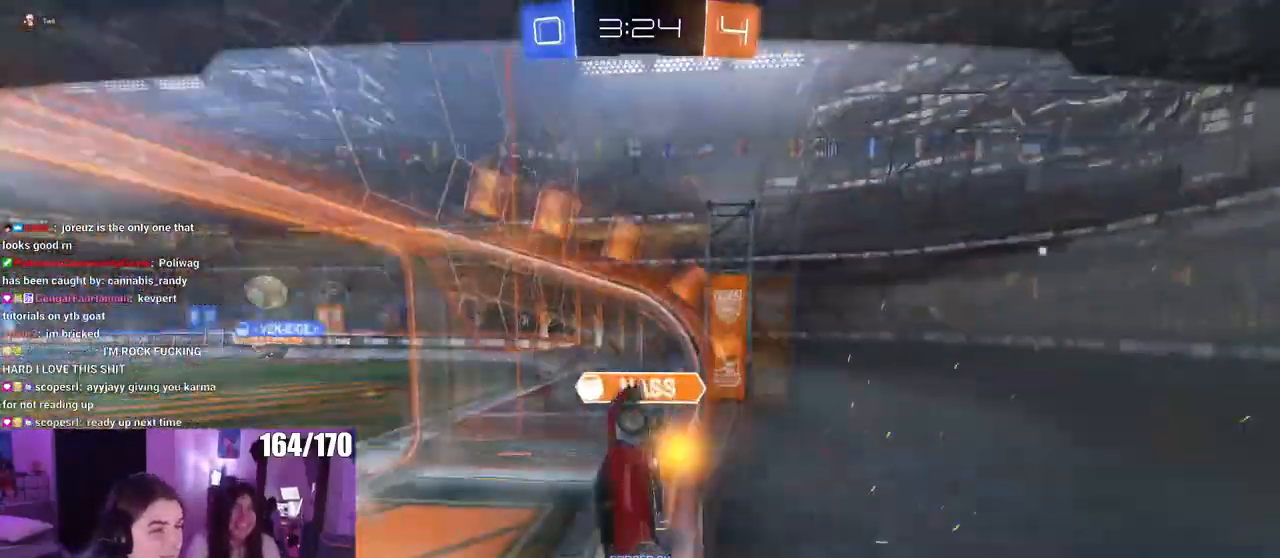
{"buttons": ["CROSS"], "left_stick": "center", "right_stick": "center", "events": [[17, "CROSS", "down"], [151, "CROSS", "up"], [201, "CROSS", "down"], [367, "CROSS", "up"], [434, "CROSS", "down"]]}
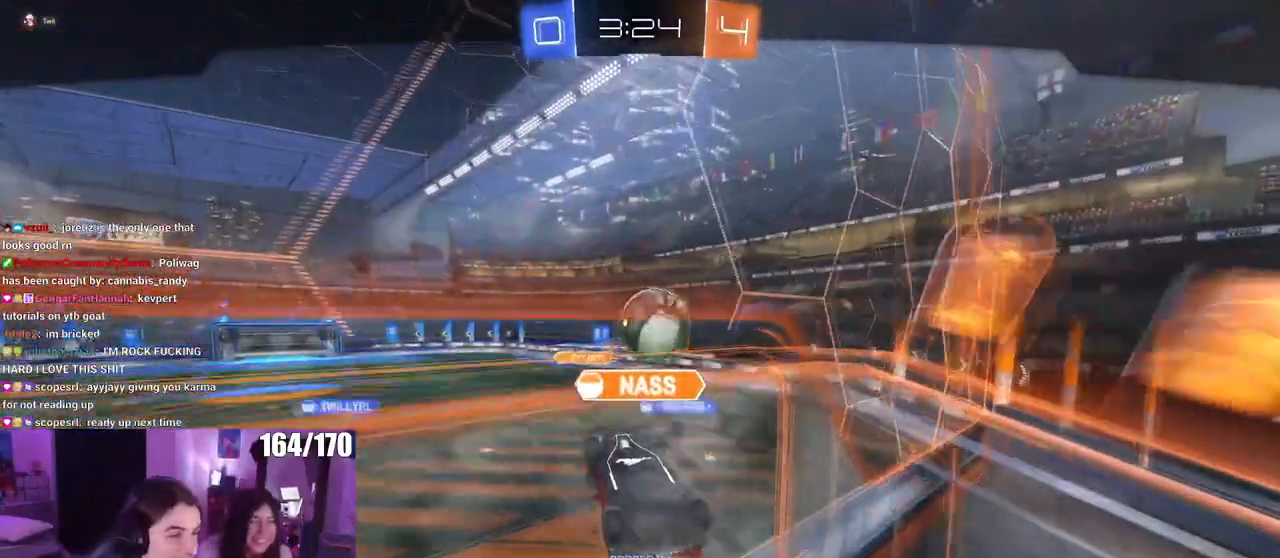
{"buttons": [], "left_stick": "center", "right_stick": "center", "events": [[100, "CROSS", "up"], [150, "CROSS", "down"], [284, "CROSS", "up"], [350, "CROSS", "down"], [467, "CROSS", "up"]]}
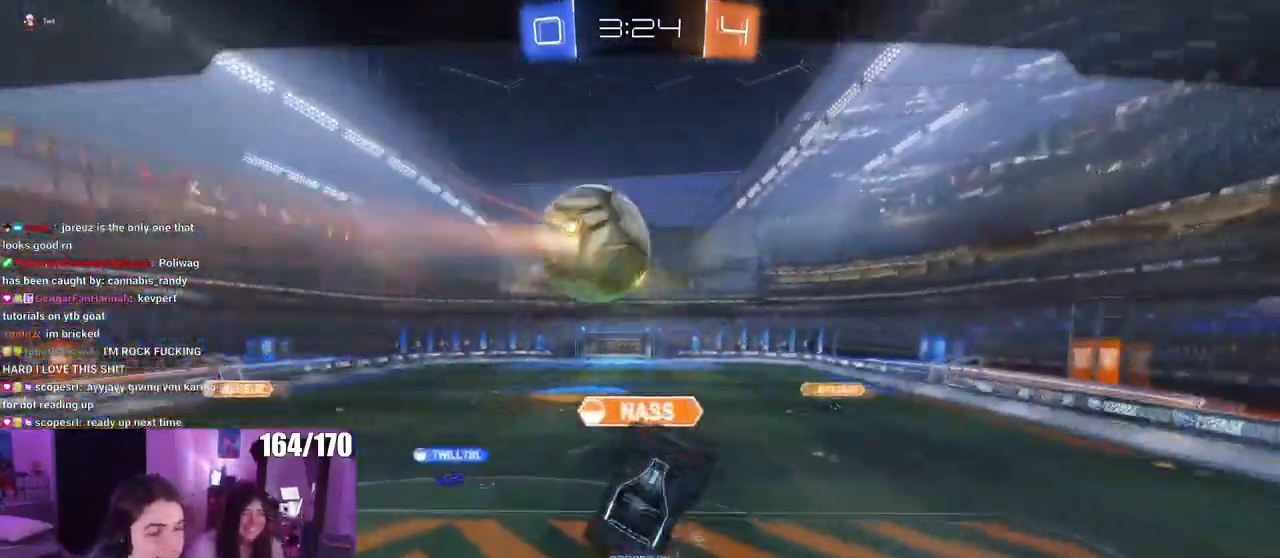
{"buttons": [], "left_stick": "center", "right_stick": "center", "events": [[34, "CROSS", "down"], [167, "CROSS", "up"], [217, "CROSS", "down"], [351, "CROSS", "up"]]}
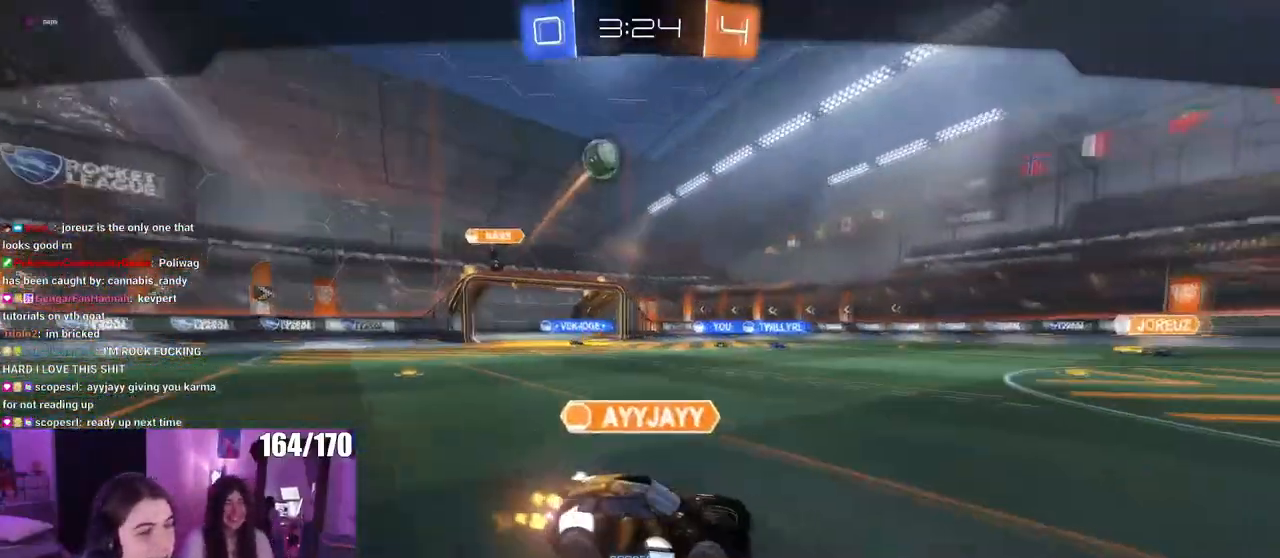
{"buttons": [], "left_stick": "center", "right_stick": "center", "events": []}
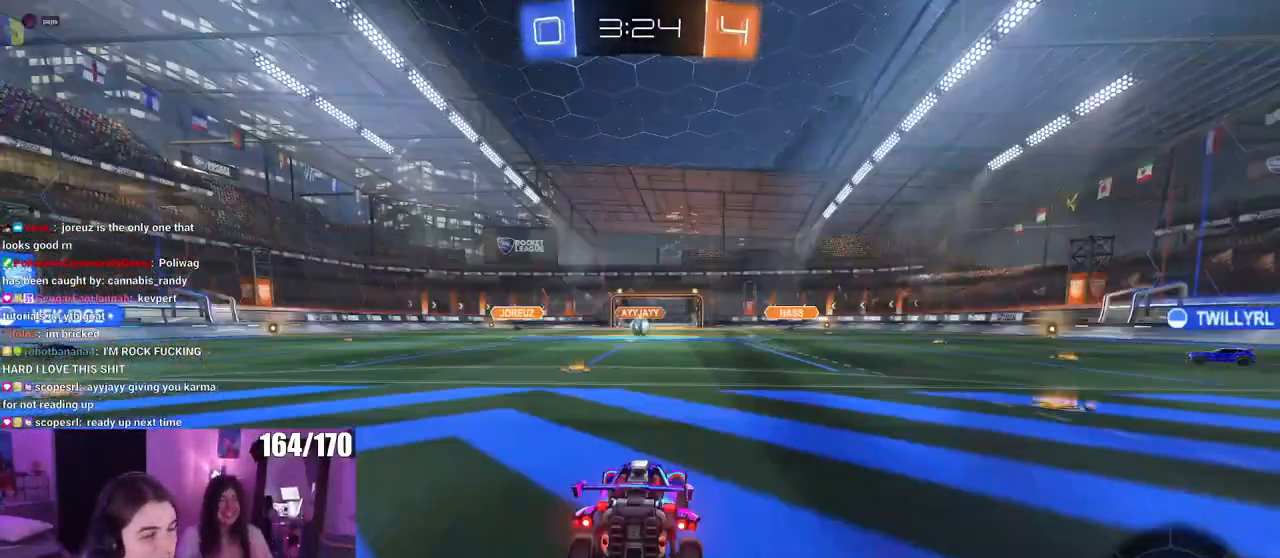
{"buttons": [], "left_stick": "center", "right_stick": "center", "events": []}
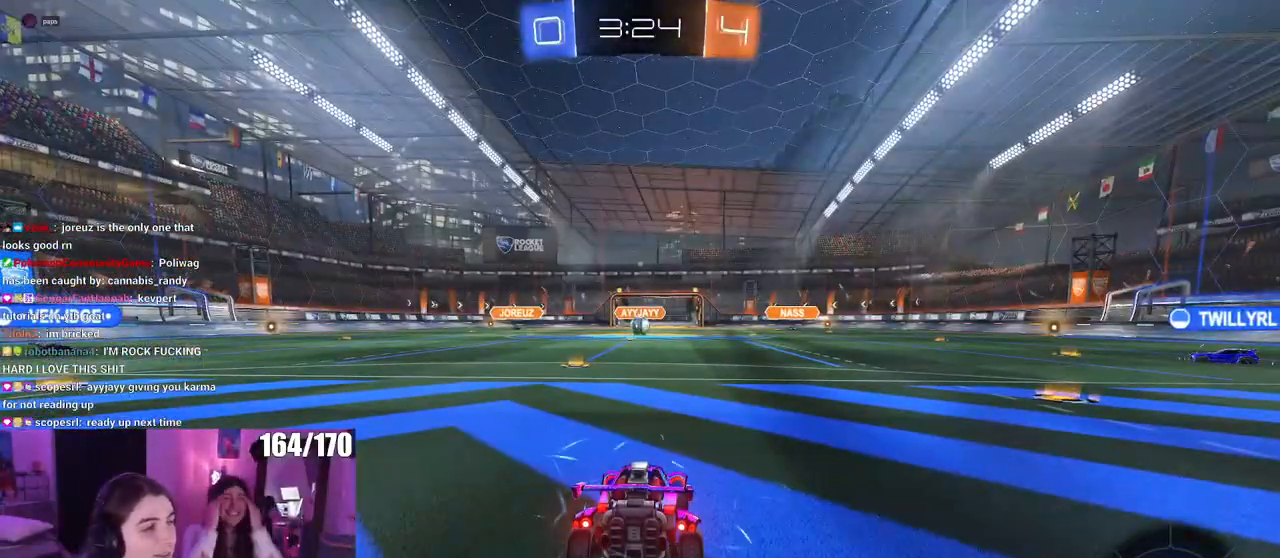
{"buttons": [], "left_stick": "center", "right_stick": "center", "events": [[300, "R3", "down"], [467, "R3", "up"]]}
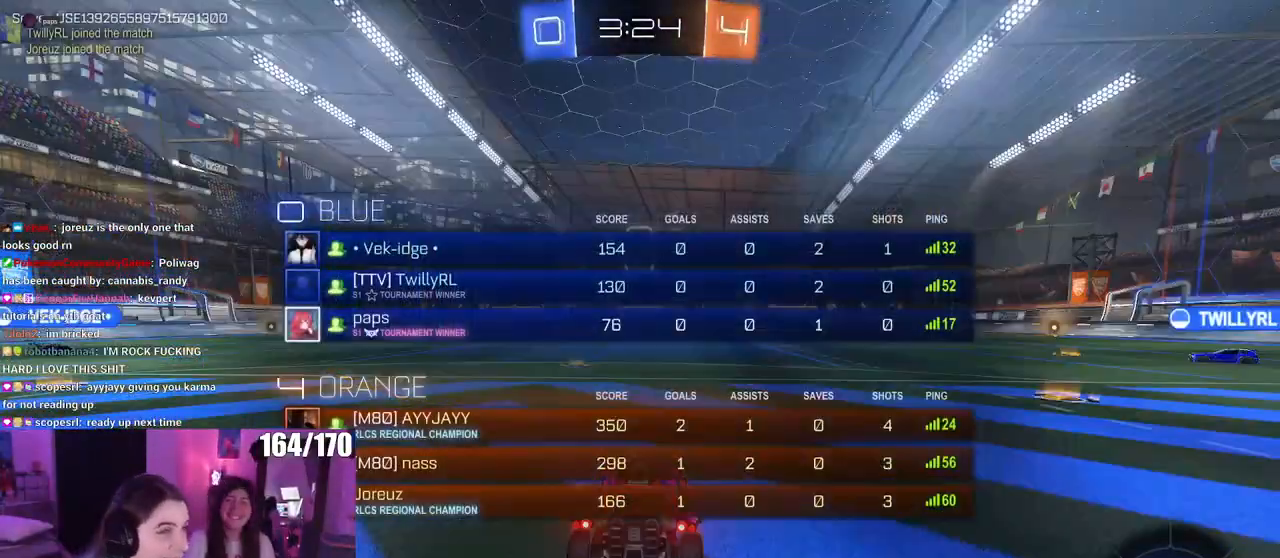
{"buttons": [], "left_stick": "center", "right_stick": "center", "events": []}
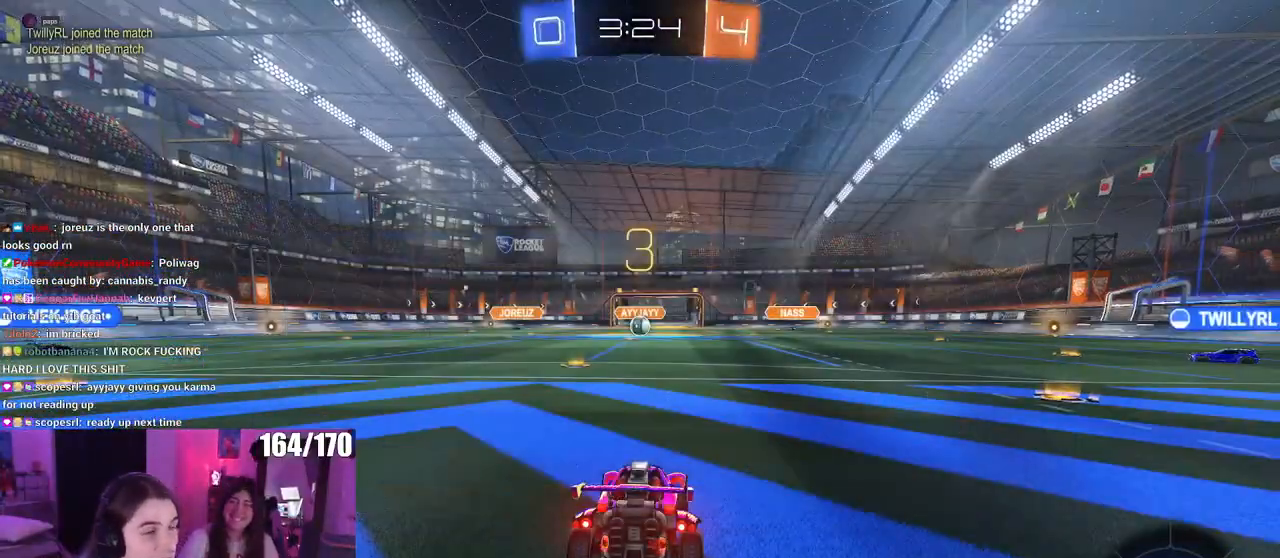
{"buttons": [], "left_stick": "center", "right_stick": "center", "events": []}
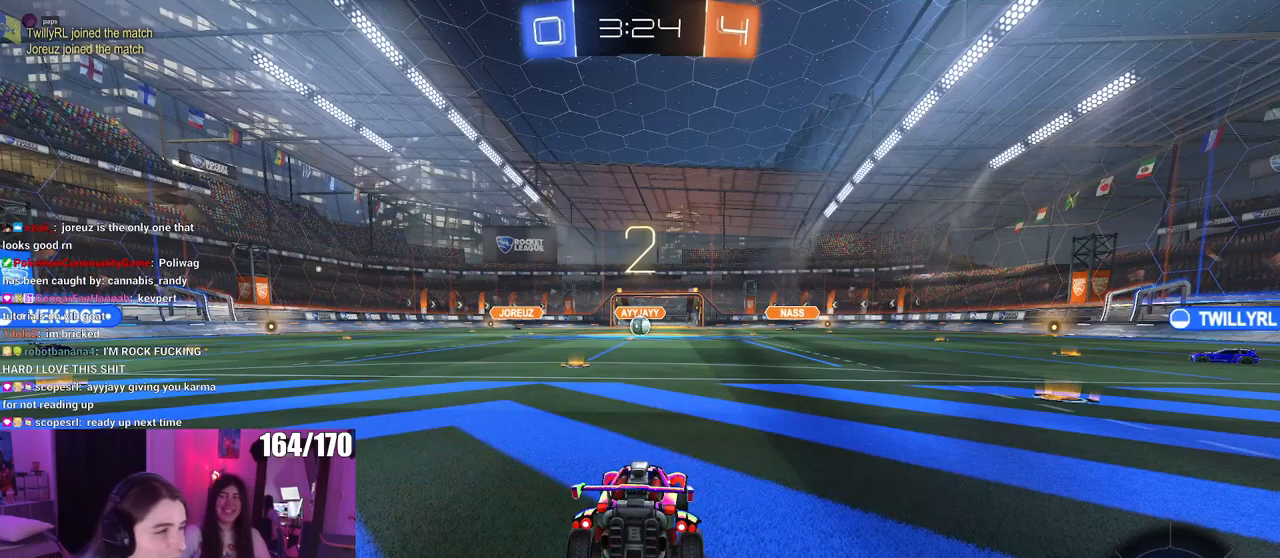
{"buttons": [], "left_stick": "center", "right_stick": "center", "events": []}
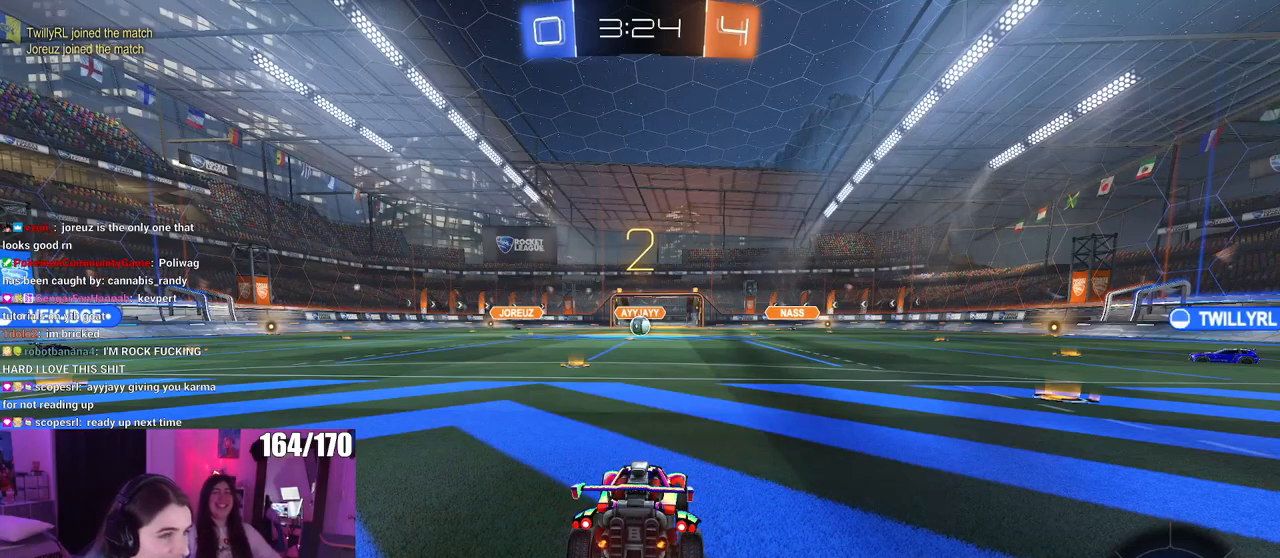
{"buttons": [], "left_stick": "center", "right_stick": "center", "events": []}